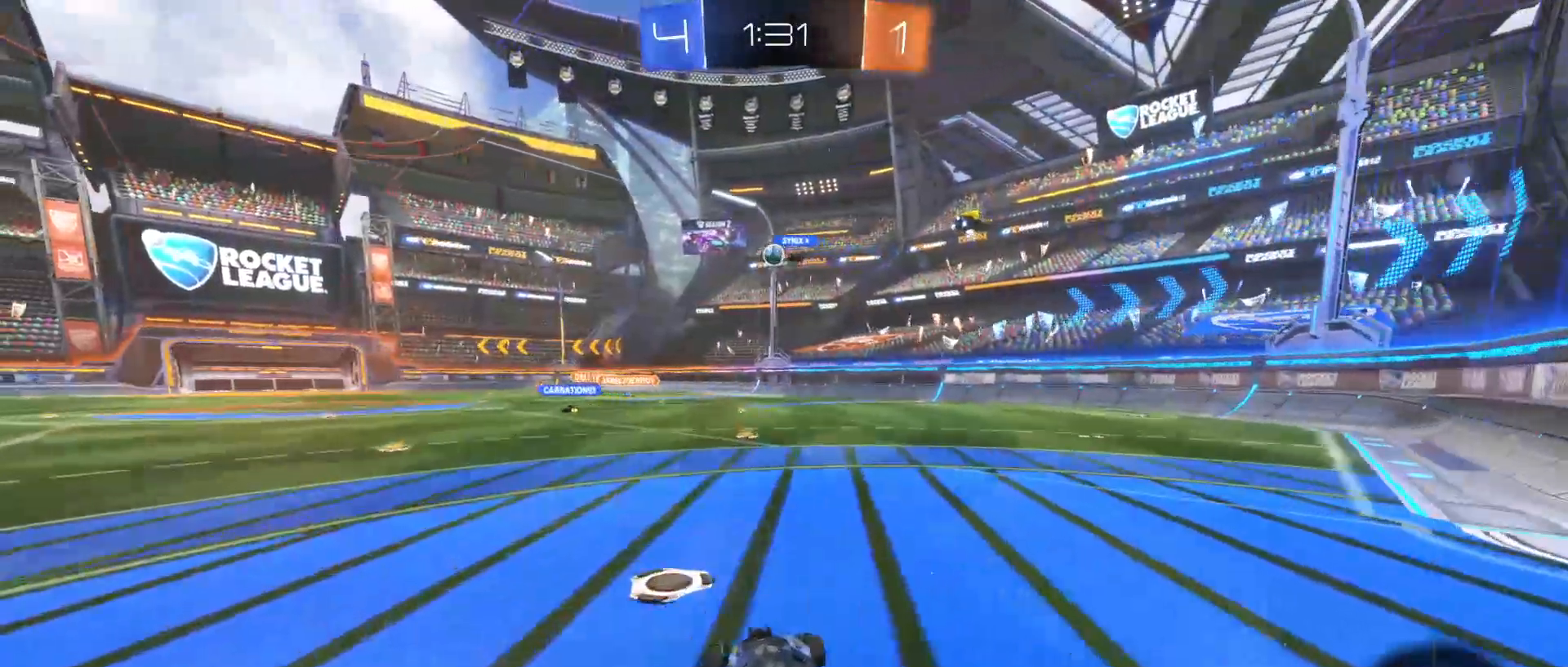
Gameplay with keyboard and mouse; each line is a JSON object with the keys and mouse buttons held at the frame after it. "events" lists presses ("down") and releases ("up") of "1", "2", "3", "4", "5", "a", "alt", "c", "caps_lock", "ctrl", "d", "e", "f", "g", "q", "r", "s", "shift", "space", "t", "tab", "v", "w", "x", "z", "mouse_left", "mouse_wheel" and "mouse_right" between this image and that frame as [ms after this image, input, new state], when the widget could be followed in between. "mouse_left", "mouse_wheel", "mouse_right" = the "left", "wheel", "right" buttons of the "mouse" list. No other keys are recorded. "wheel" means that the mouse wheel is clicked or scrolled. "mouse_move" is the direction in which the mouse moves at that frame (one of eight, or "still"), when it could be read.
{"keys": ["w"], "mouse": [], "mouse_move": "still", "events": [[50, "d", "down"], [200, "d", "up"]]}
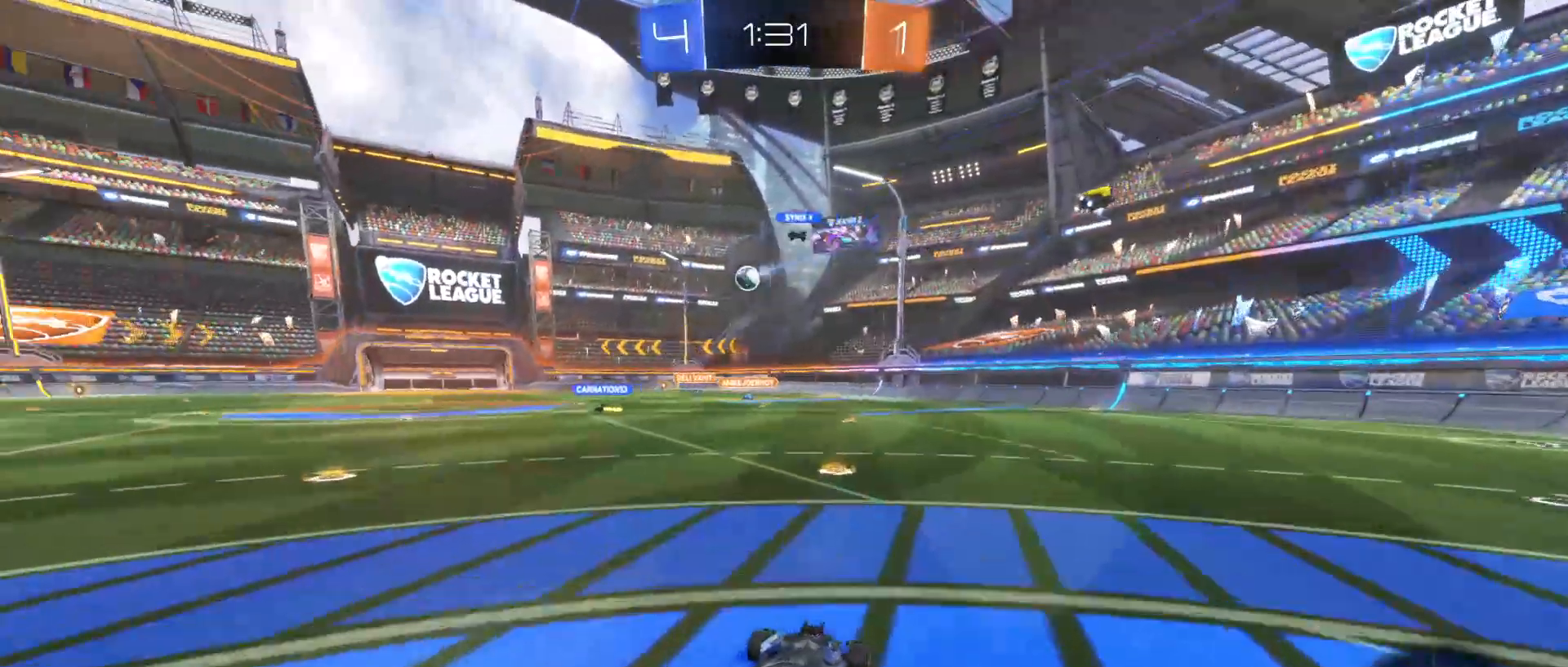
{"keys": ["a", "w"], "mouse": [], "mouse_move": "still", "events": [[200, "a", "down"]]}
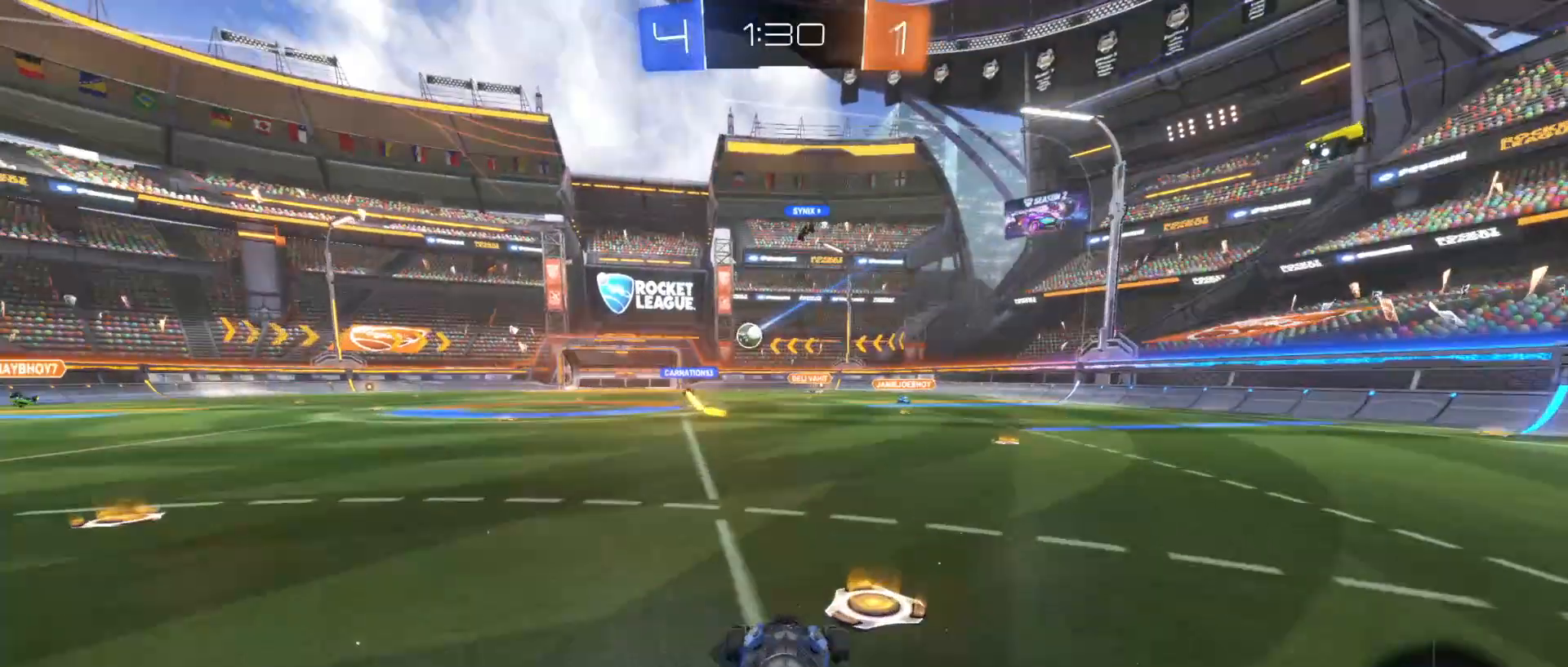
{"keys": ["w"], "mouse": [], "mouse_move": "still", "events": [[150, "a", "up"]]}
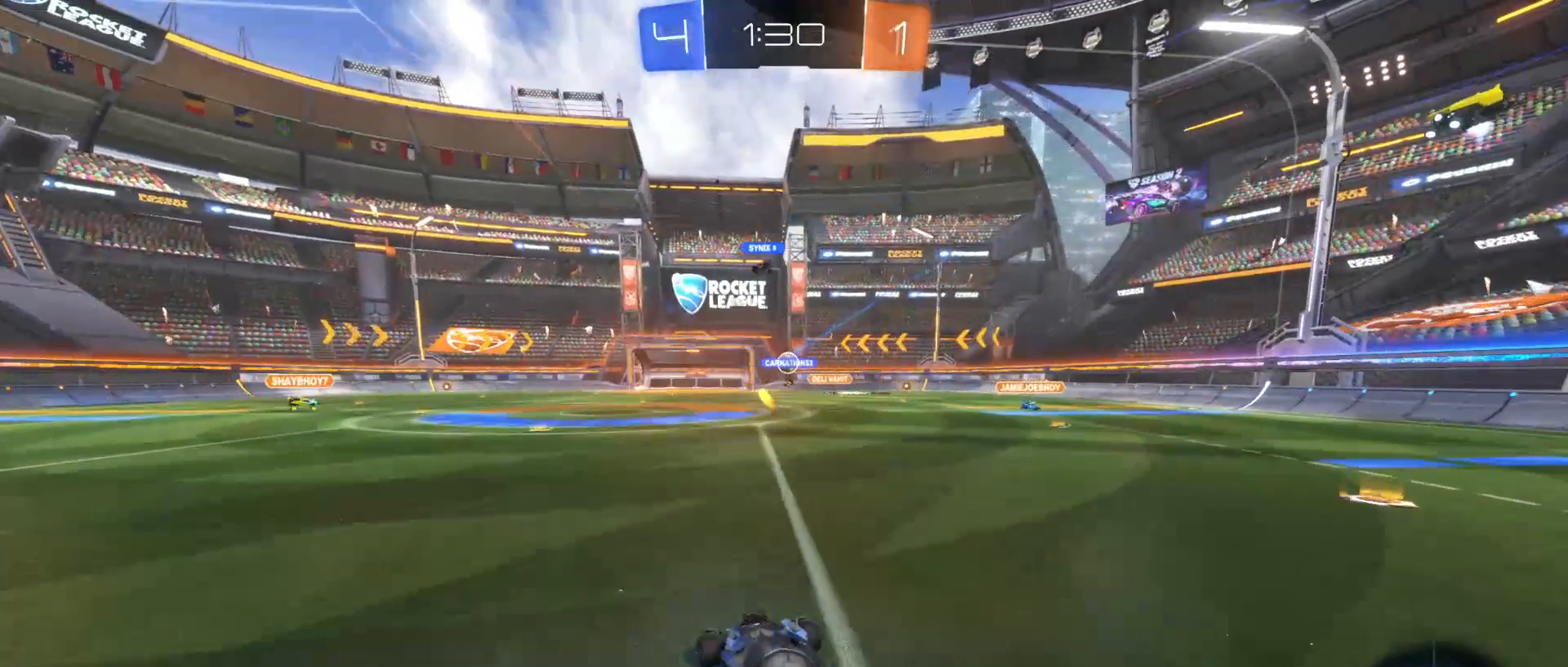
{"keys": ["d", "w"], "mouse": [], "mouse_move": "still", "events": [[350, "a", "down"], [400, "a", "up"], [450, "d", "down"]]}
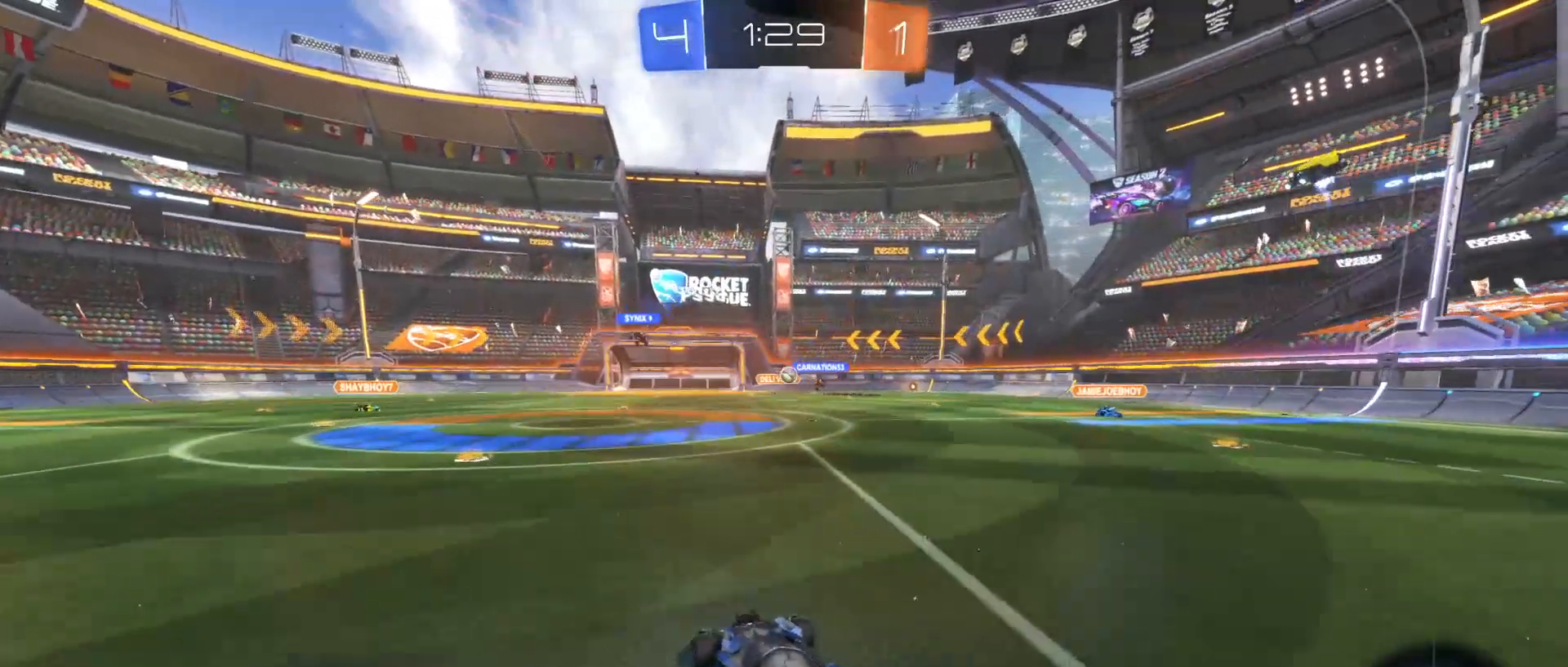
{"keys": ["d", "w"], "mouse": [], "mouse_move": "still", "events": [[100, "shift", "down"], [200, "shift", "up"]]}
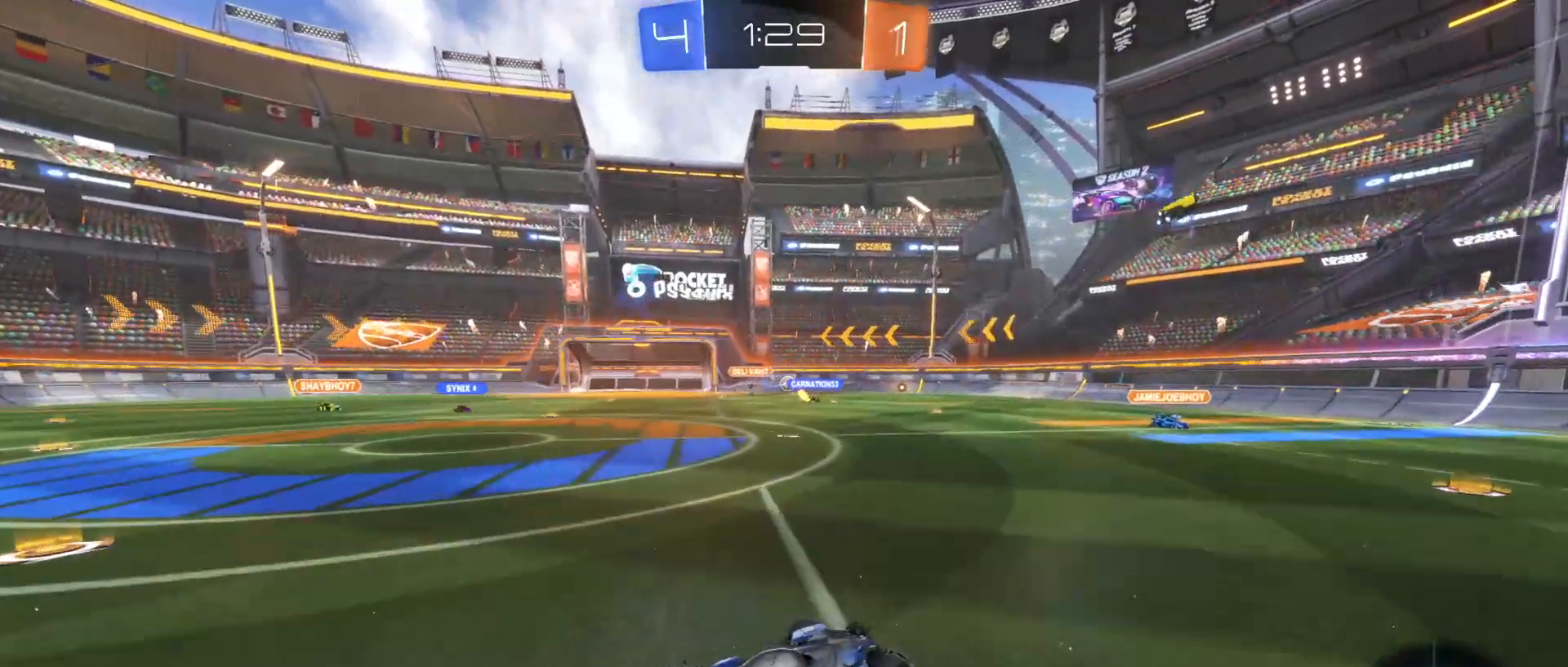
{"keys": ["w"], "mouse": [], "mouse_move": "still", "events": [[50, "d", "up"], [200, "space", "down"], [300, "space", "up"]]}
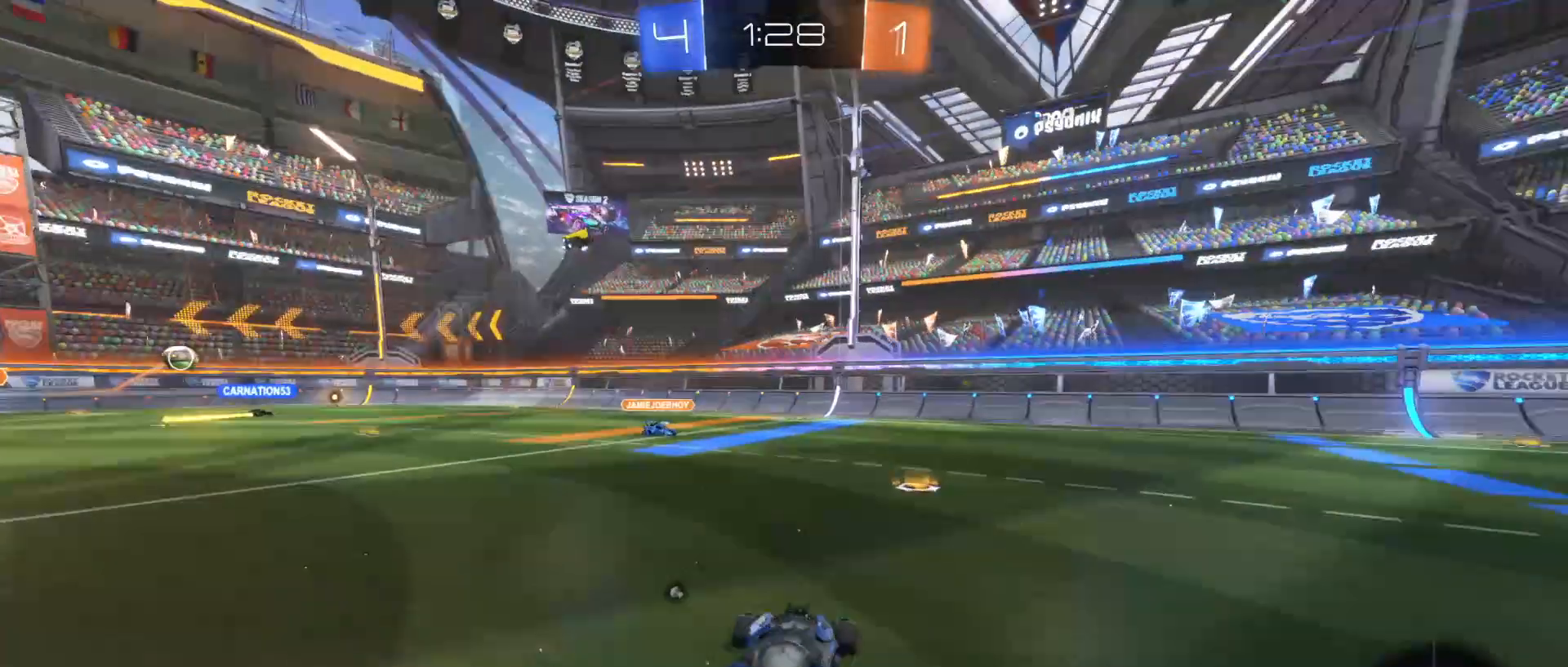
{"keys": ["d", "w"], "mouse": [], "mouse_move": "still", "events": [[100, "d", "down"], [300, "space", "down"], [400, "space", "up"]]}
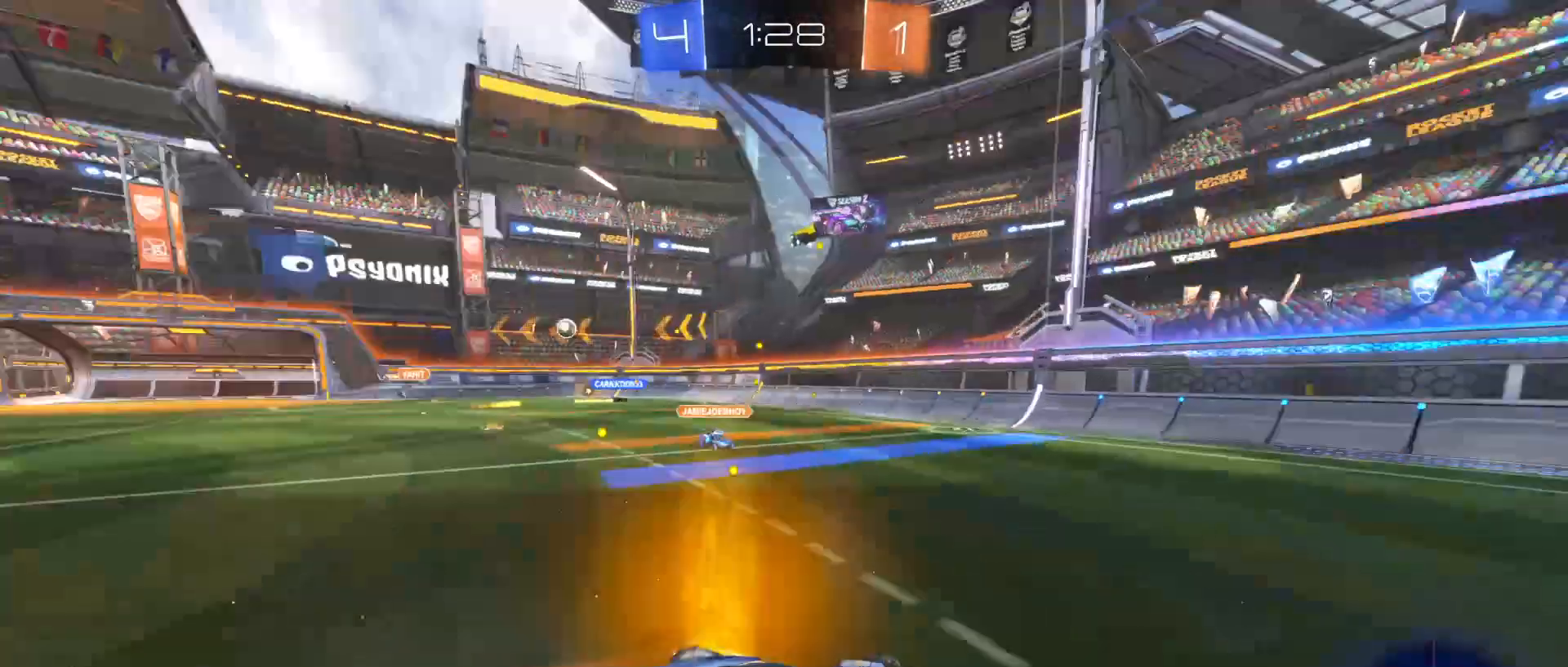
{"keys": ["w"], "mouse": [], "mouse_move": "still", "events": [[150, "d", "up"]]}
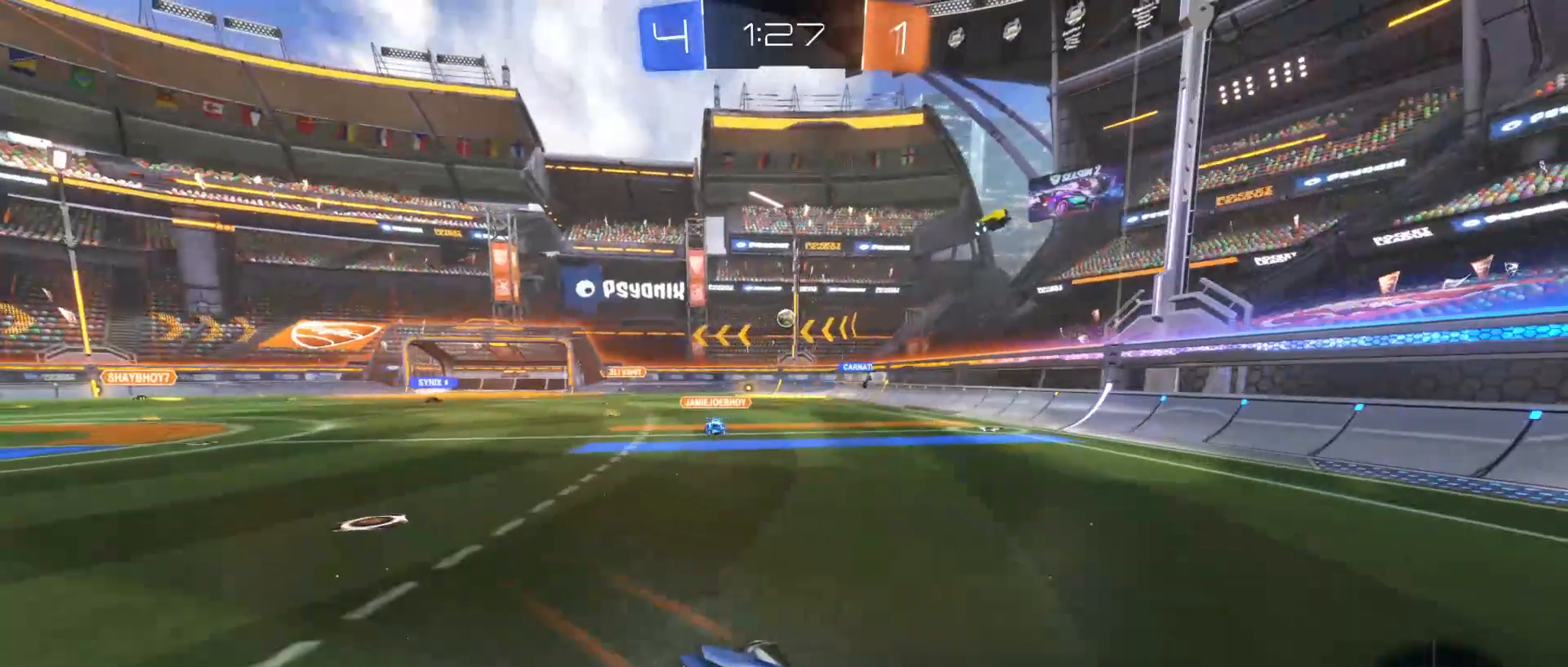
{"keys": ["w"], "mouse": [], "mouse_move": "still", "events": [[200, "space", "down"], [300, "d", "down"], [350, "space", "up"], [500, "d", "up"]]}
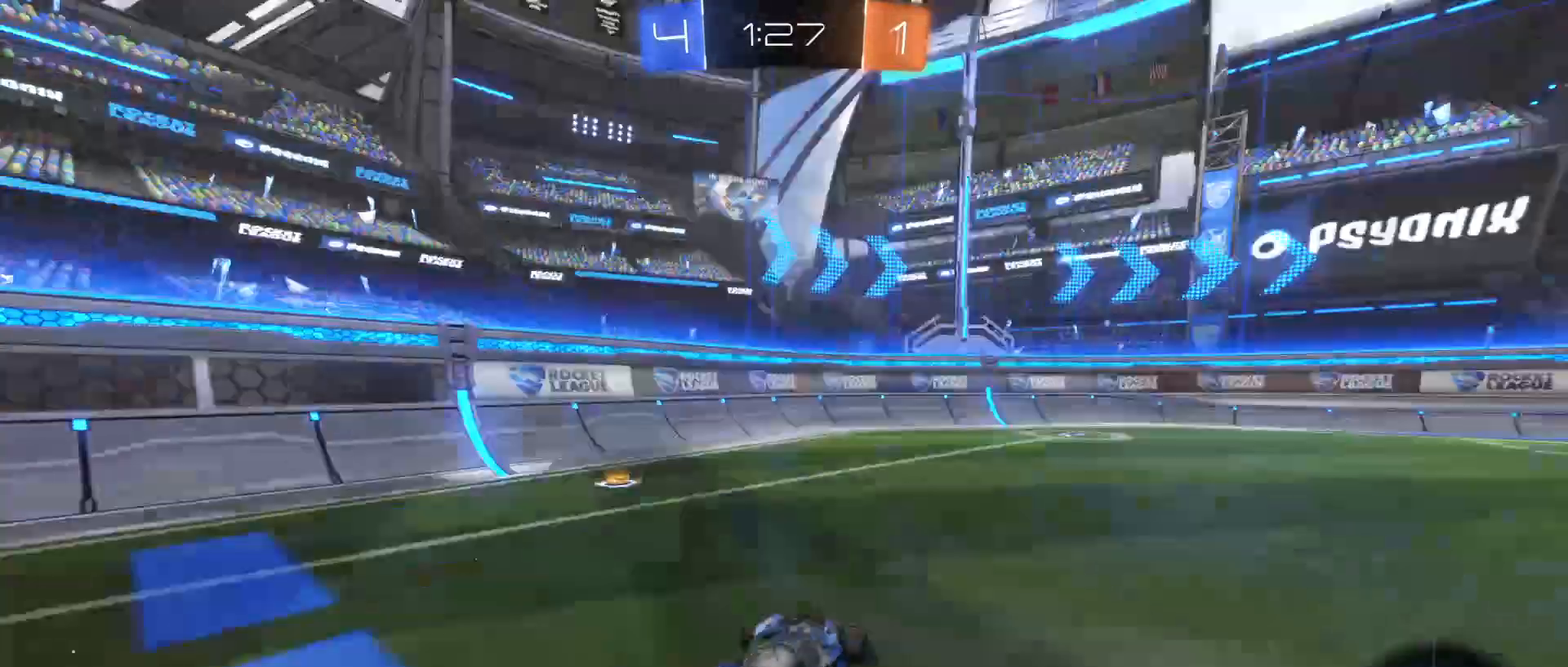
{"keys": ["d", "w"], "mouse": [], "mouse_move": "still", "events": [[450, "d", "down"]]}
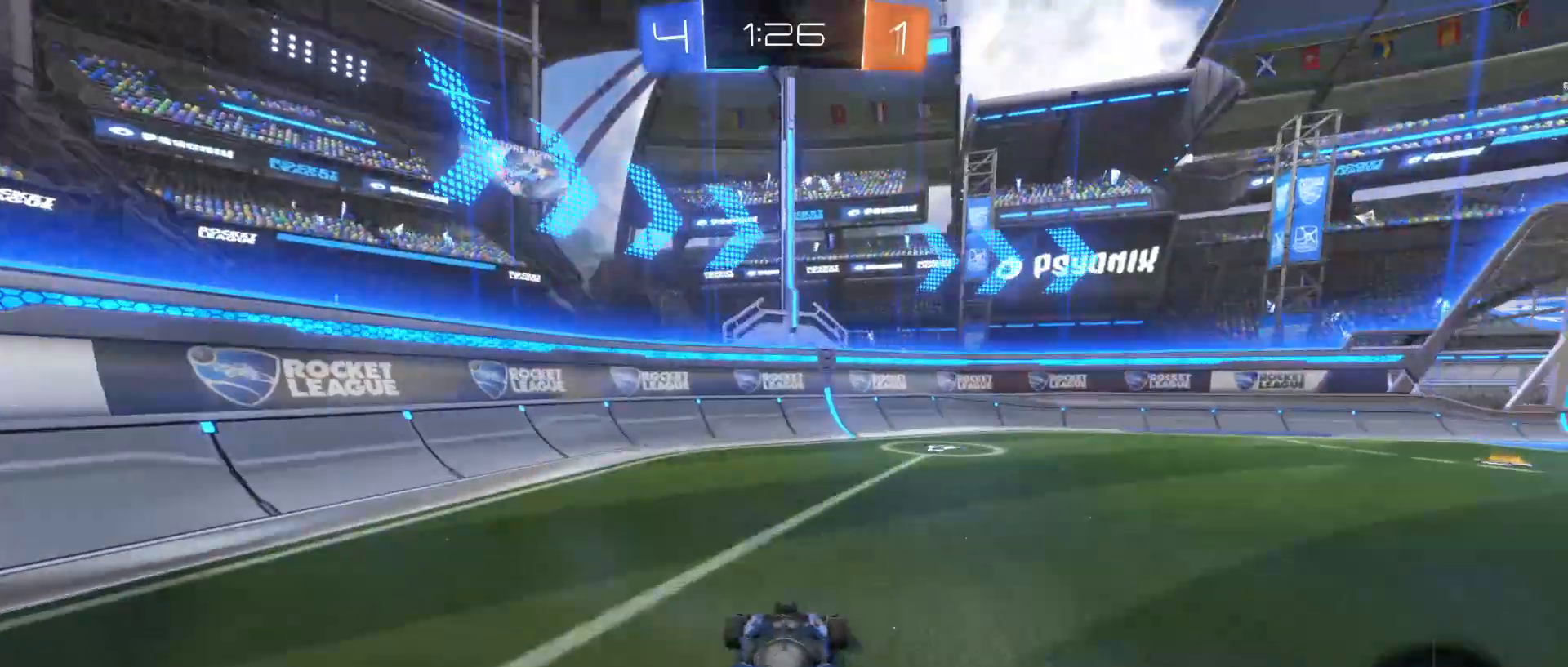
{"keys": ["d", "w"], "mouse": [], "mouse_move": "still", "events": [[50, "d", "up"], [450, "d", "down"]]}
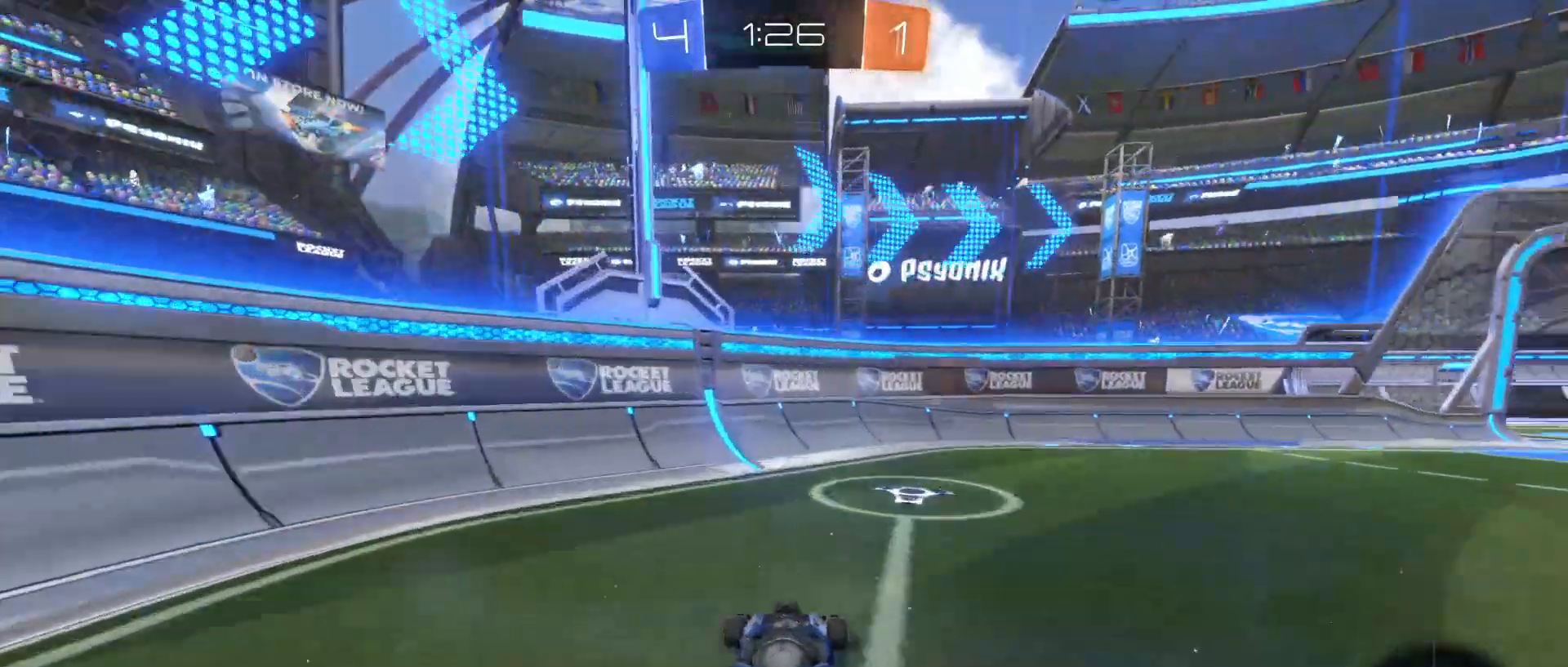
{"keys": ["d", "w"], "mouse": [], "mouse_move": "still", "events": [[50, "d", "up"], [150, "d", "down"], [350, "space", "down"], [500, "space", "up"]]}
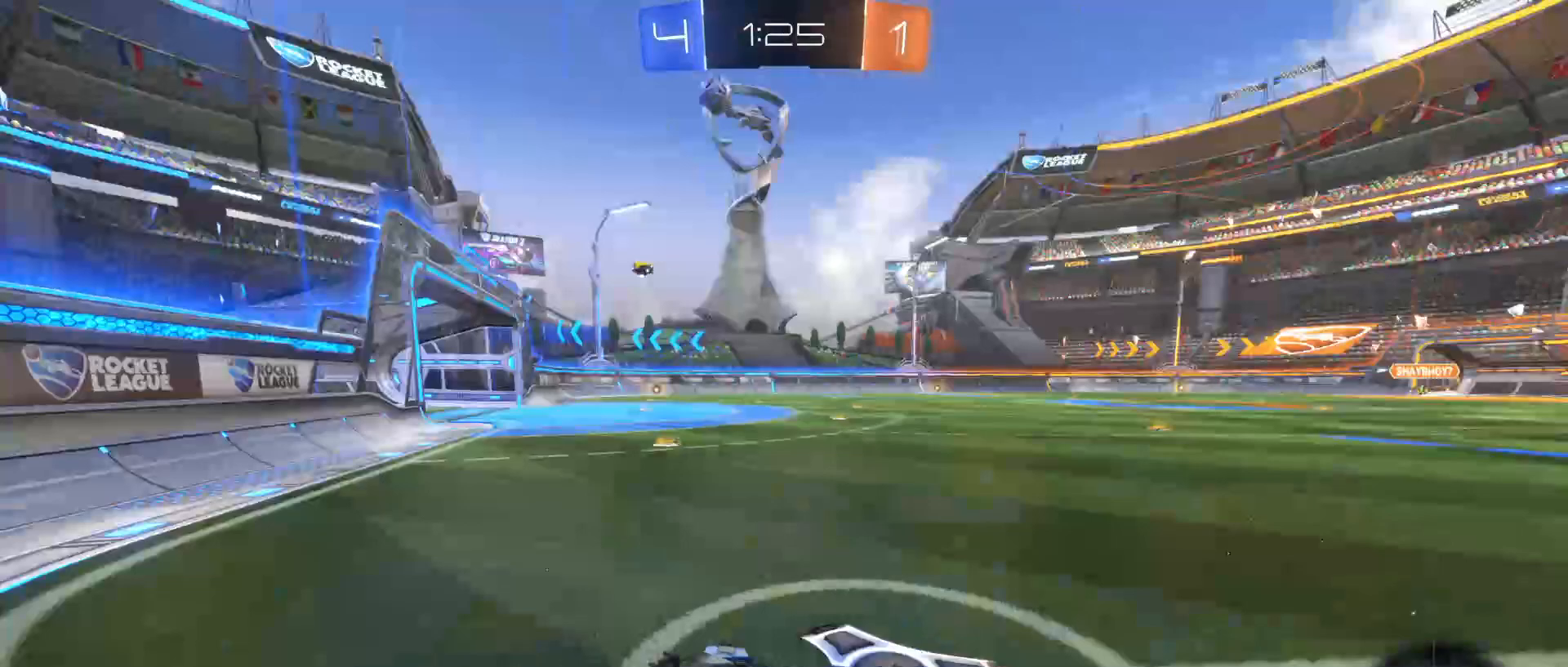
{"keys": ["d", "w"], "mouse": [], "mouse_move": "still", "events": [[100, "d", "up"], [250, "d", "down"], [350, "d", "up"], [450, "d", "down"]]}
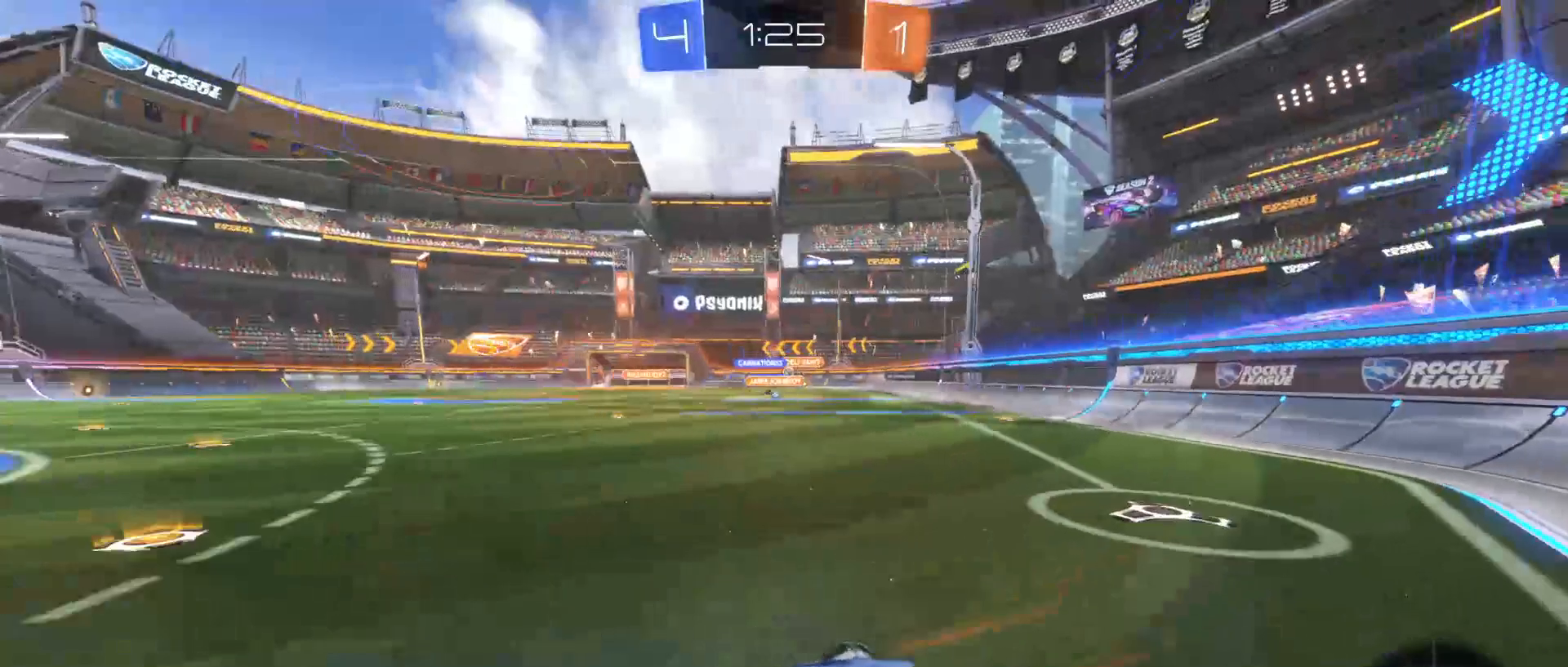
{"keys": ["d", "shift", "w"], "mouse": [], "mouse_move": "still", "events": [[200, "d", "up"], [300, "d", "down"], [483, "shift", "down"]]}
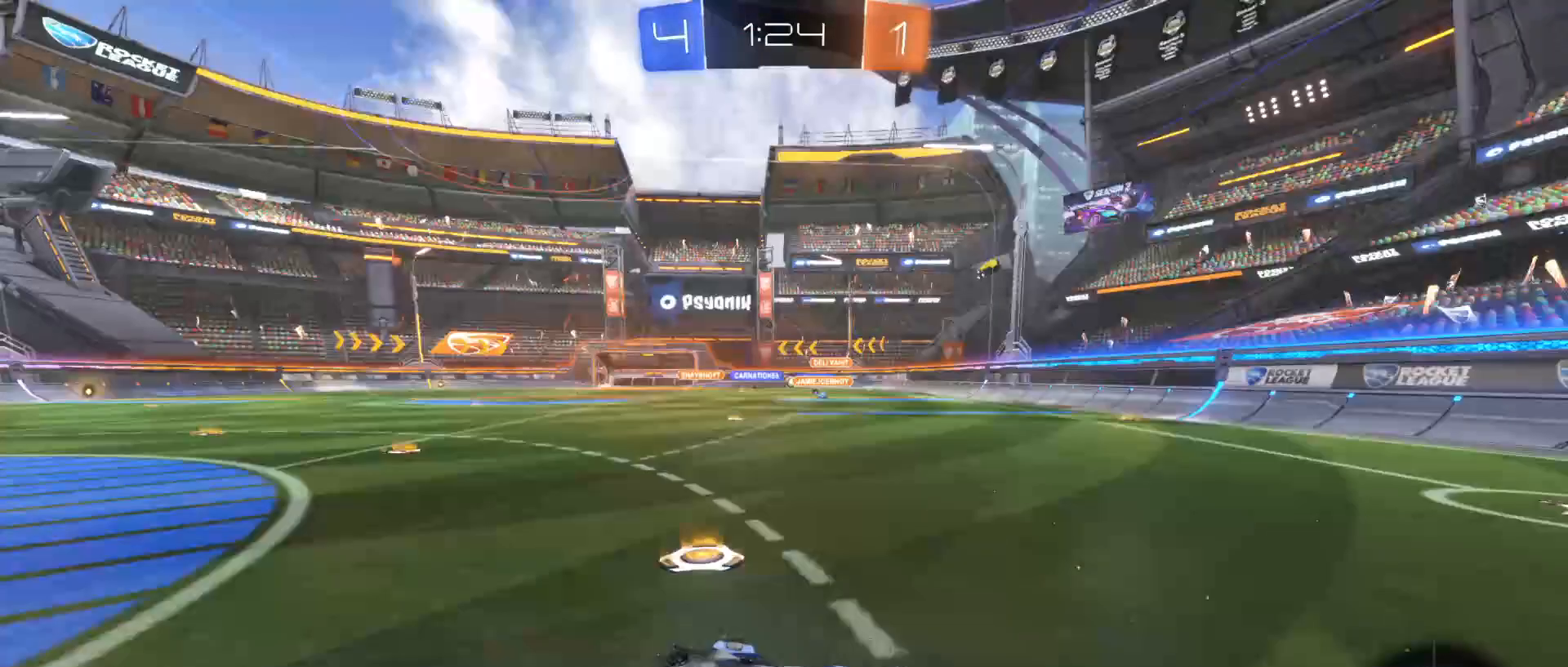
{"keys": ["d", "w"], "mouse": [], "mouse_move": "still", "events": [[100, "shift", "up"], [200, "d", "up"], [500, "d", "down"]]}
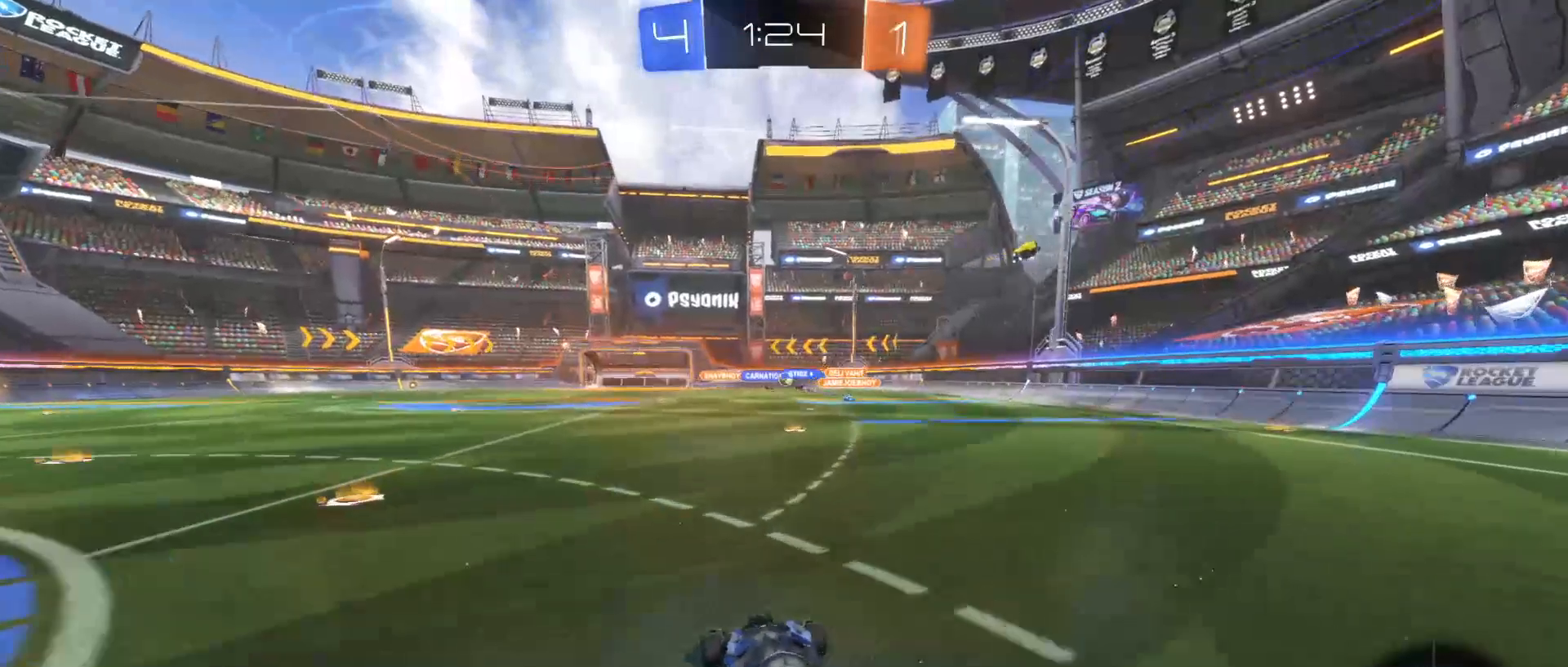
{"keys": ["d", "w"], "mouse": [], "mouse_move": "still", "events": [[100, "d", "up"], [400, "d", "down"]]}
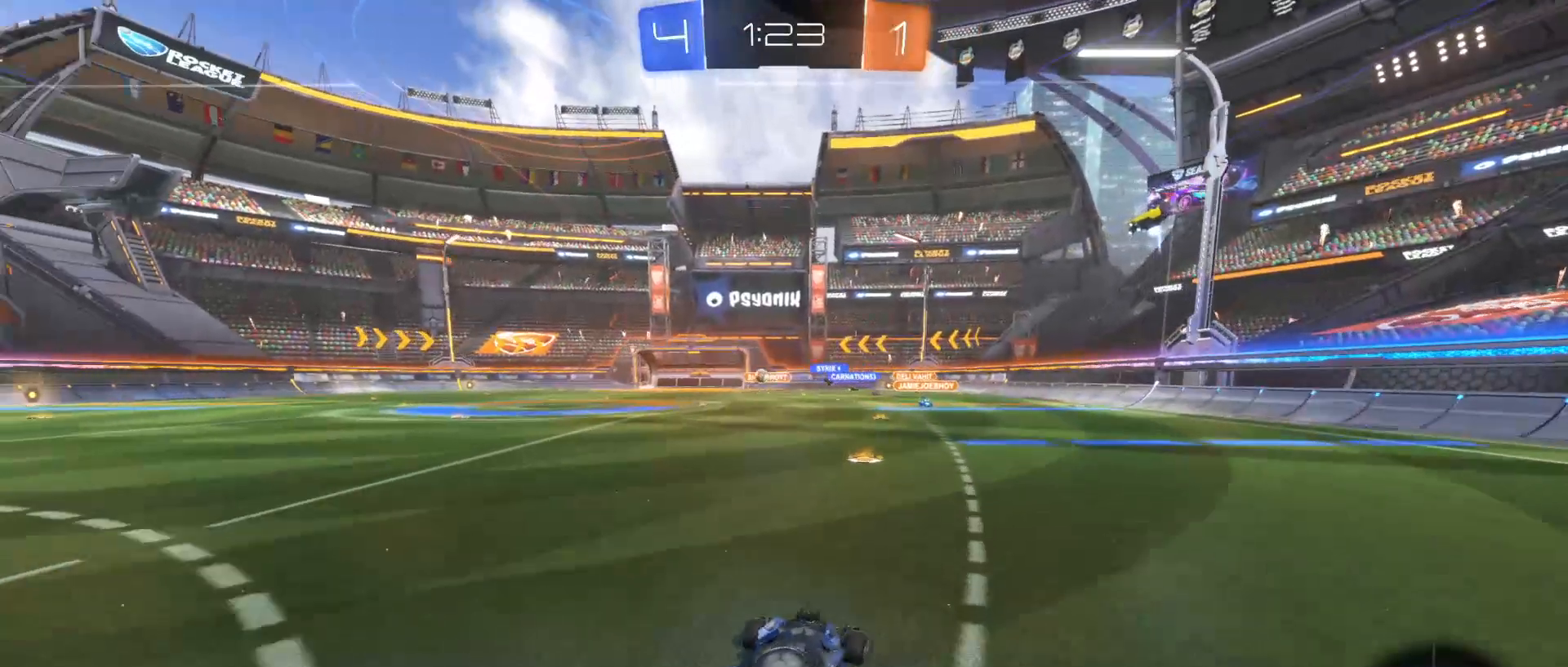
{"keys": ["a", "w"], "mouse": [], "mouse_move": "still", "events": [[50, "d", "up"], [250, "a", "down"], [350, "shift", "down"], [450, "shift", "up"]]}
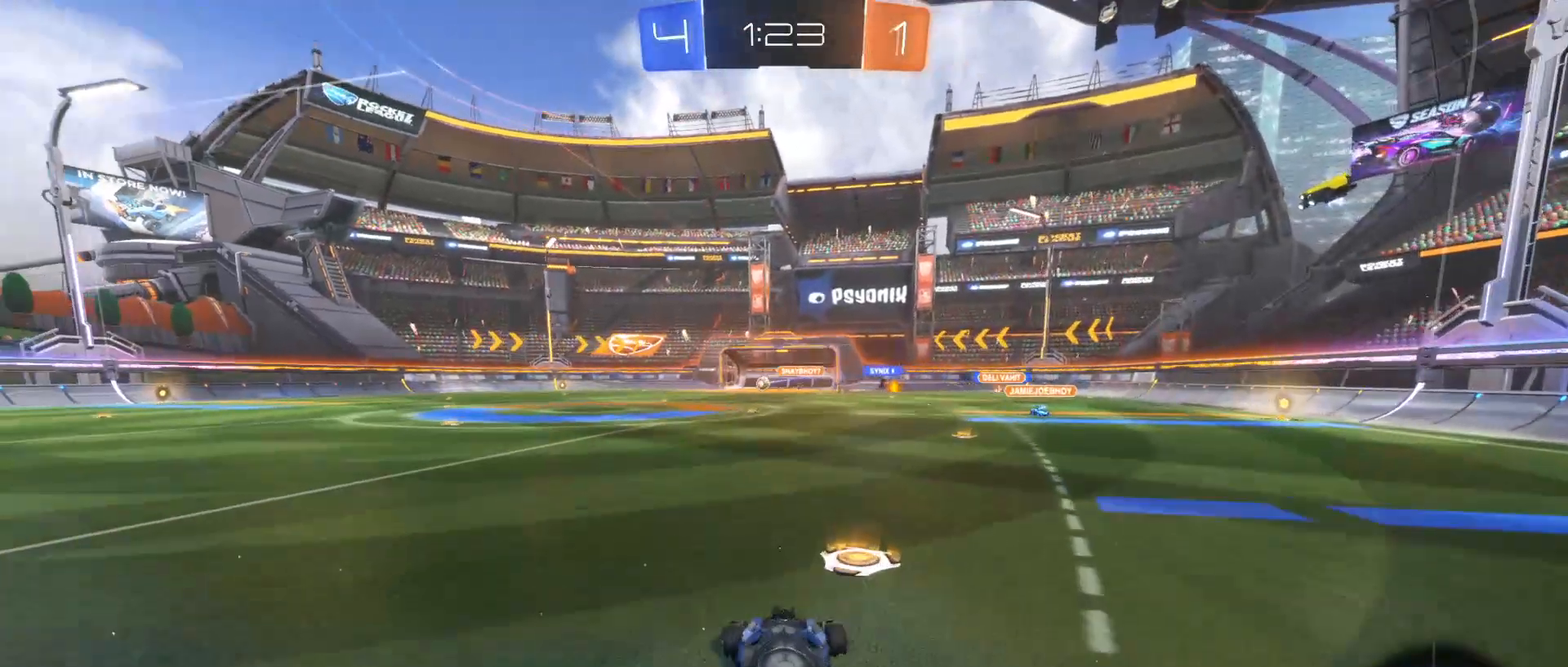
{"keys": ["w"], "mouse": [], "mouse_move": "still", "events": [[50, "a", "up"], [150, "a", "down"], [350, "a", "up"]]}
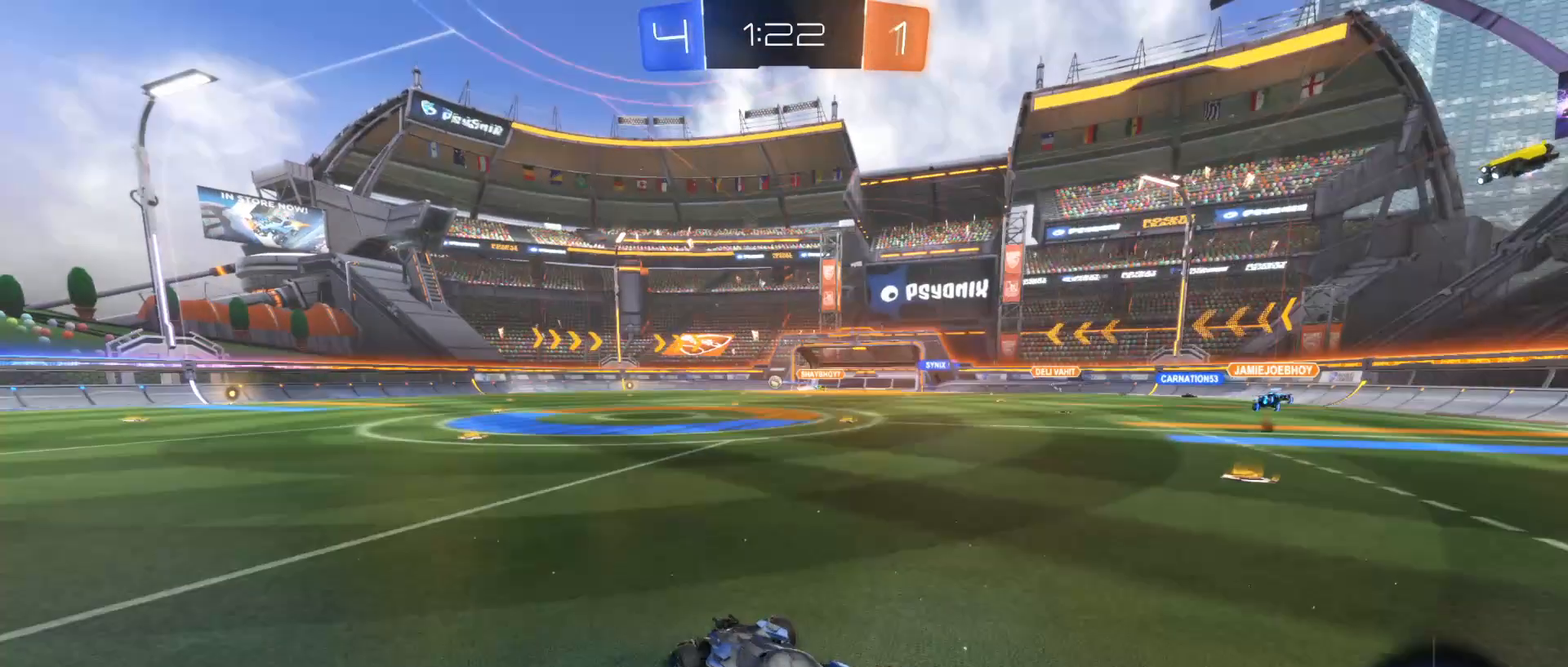
{"keys": ["tab", "w"], "mouse": ["right"], "mouse_move": "still", "events": [[200, "a", "down"], [400, "a", "up"], [500, "mouse_right", "down"], [500, "tab", "down"]]}
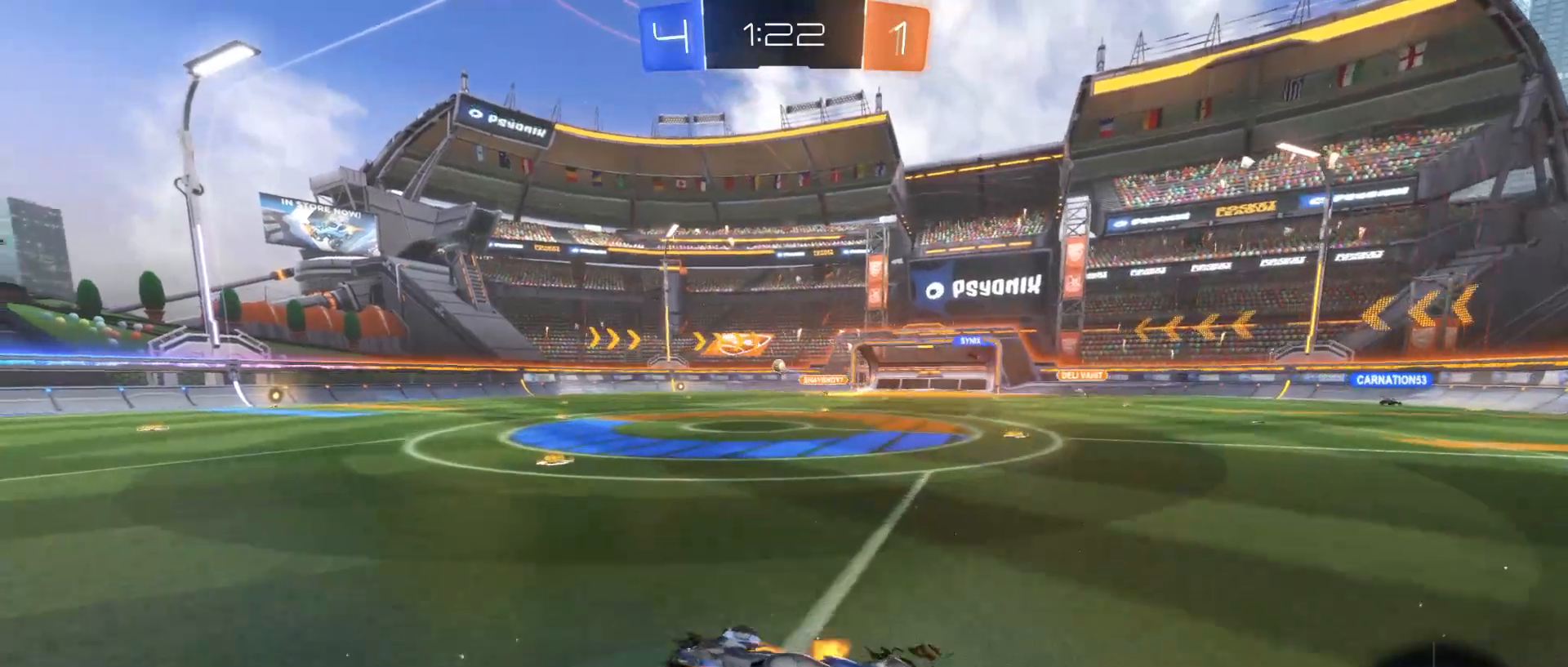
{"keys": ["tab", "w"], "mouse": [], "mouse_move": "still", "events": [[50, "mouse_right", "up"], [150, "mouse_right", "down"], [350, "mouse_right", "up"]]}
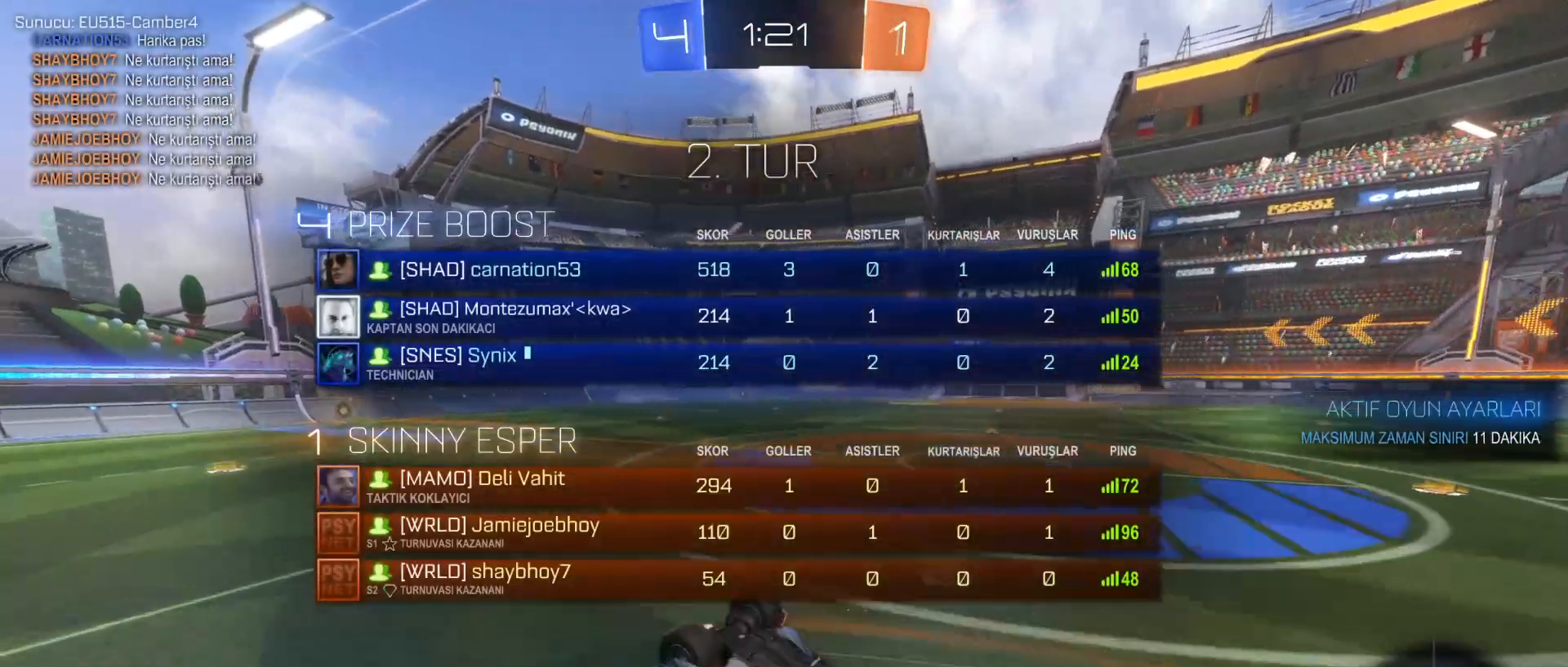
{"keys": [], "mouse": [], "mouse_move": "still", "events": [[200, "w", "up"], [250, "tab", "up"]]}
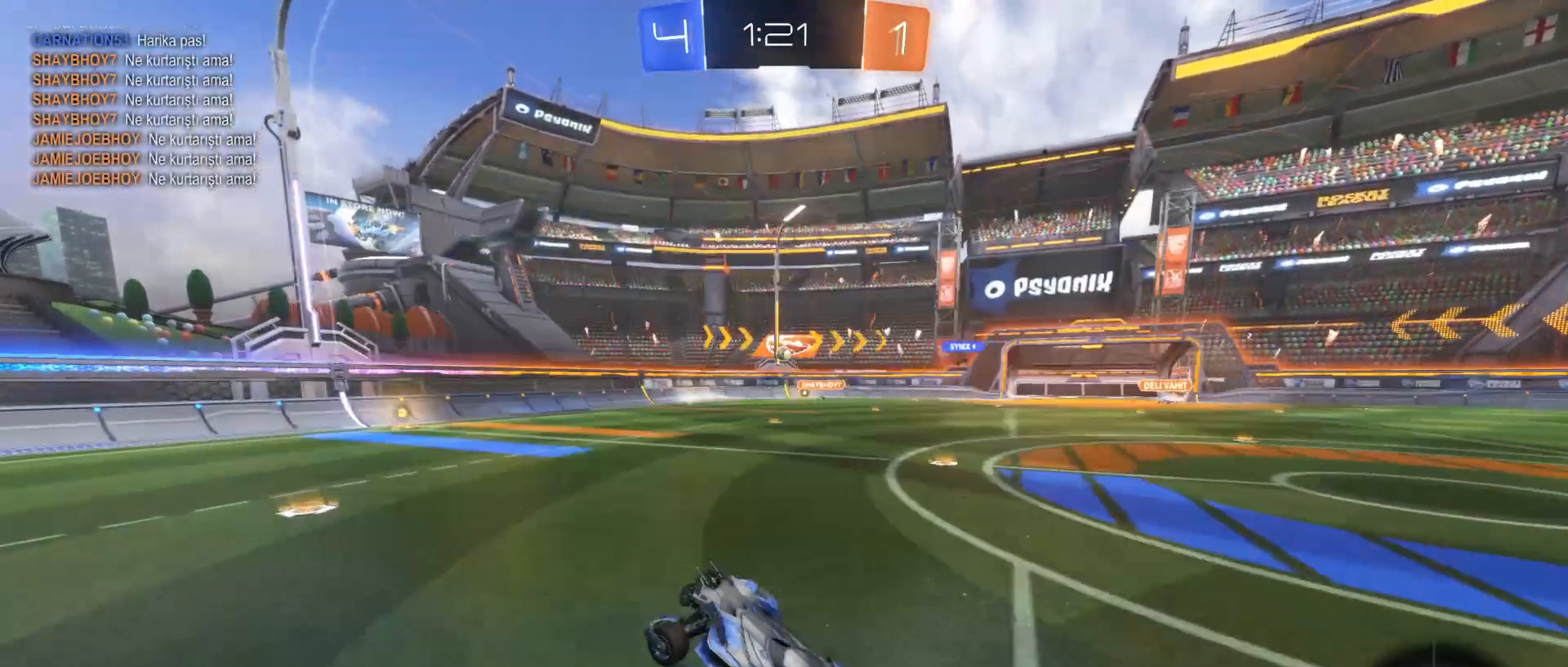
{"keys": [], "mouse": [], "mouse_move": "still", "events": []}
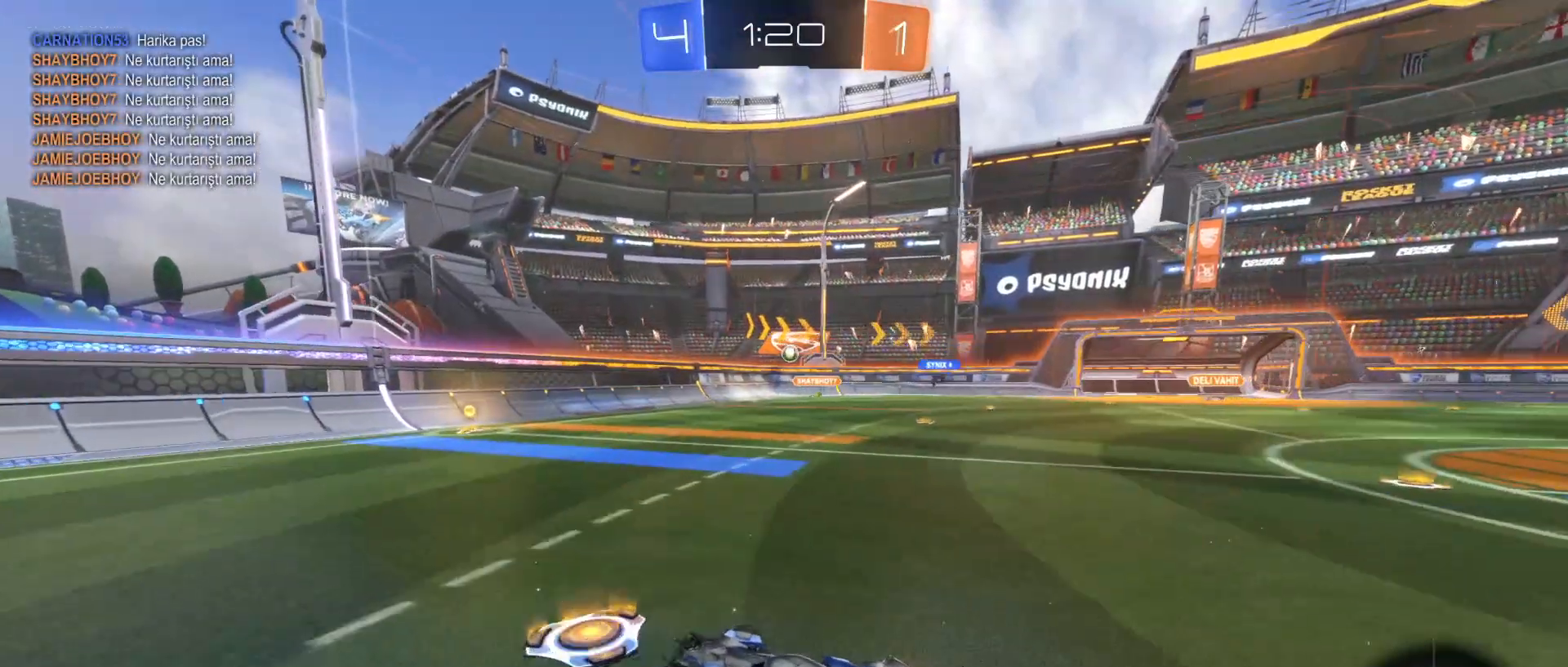
{"keys": [], "mouse": ["left"], "mouse_move": "still", "events": [[350, "d", "down"], [350, "w", "down"], [400, "mouse_left", "down"], [450, "d", "up"], [500, "w", "up"]]}
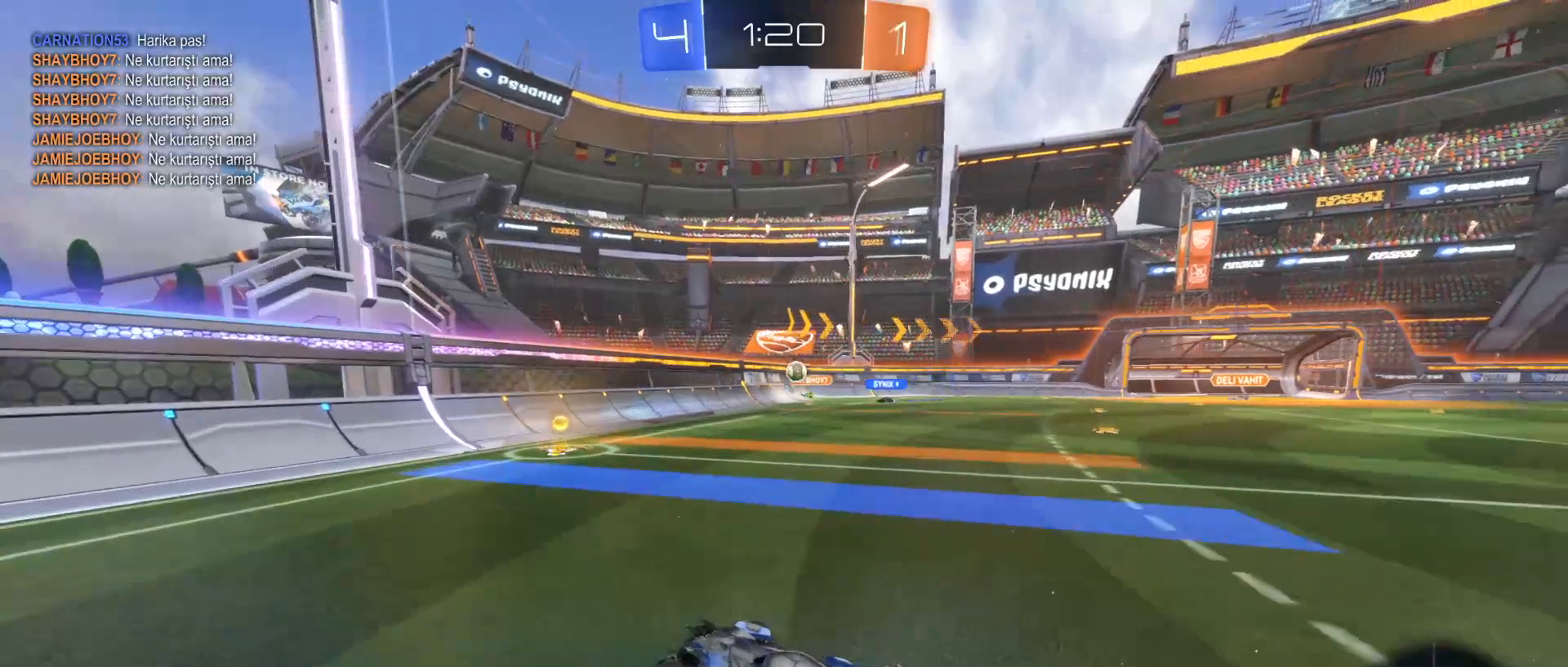
{"keys": ["w"], "mouse": [], "mouse_move": "still", "events": [[50, "mouse_left", "up"], [150, "a", "down"], [200, "a", "up"], [200, "d", "down"], [450, "w", "down"], [500, "d", "up"]]}
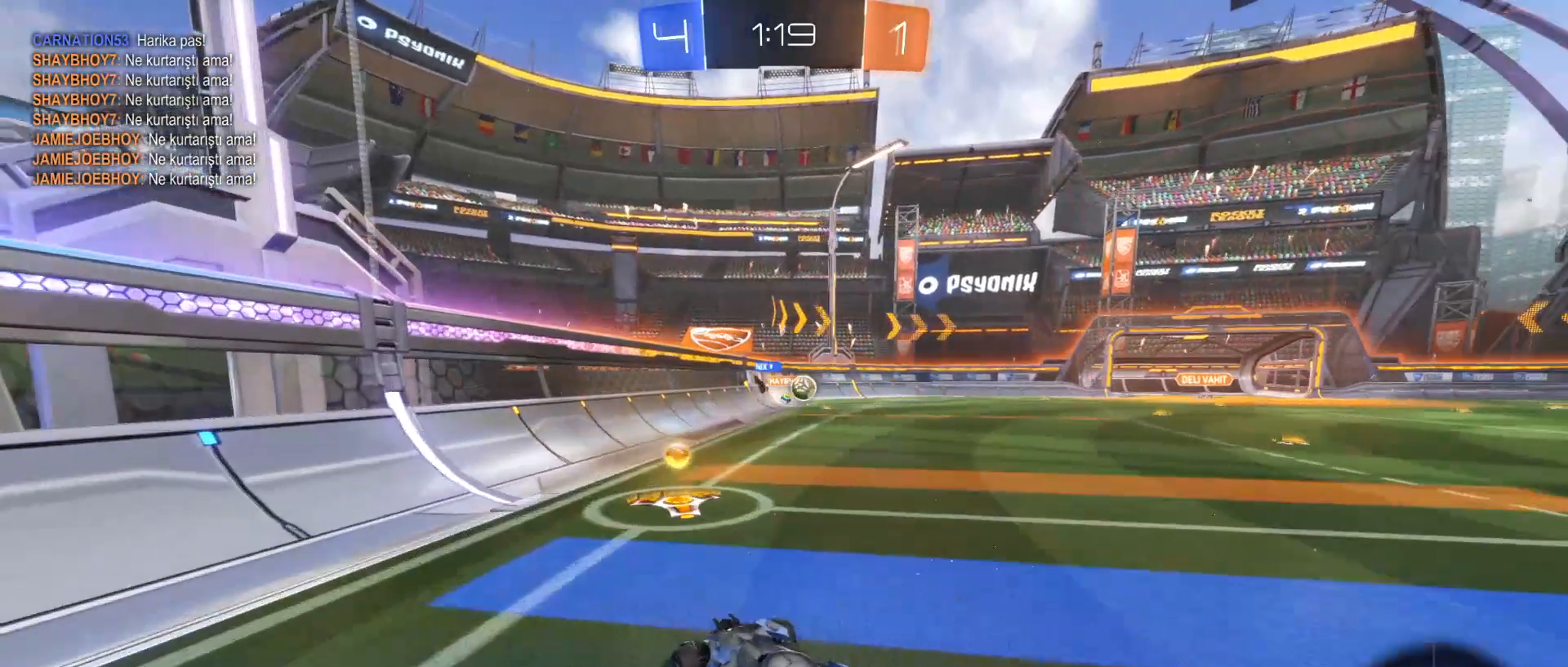
{"keys": ["d", "w"], "mouse": ["left"], "mouse_move": "still", "events": [[50, "d", "down"], [250, "mouse_left", "down"], [300, "d", "up"], [350, "d", "down"]]}
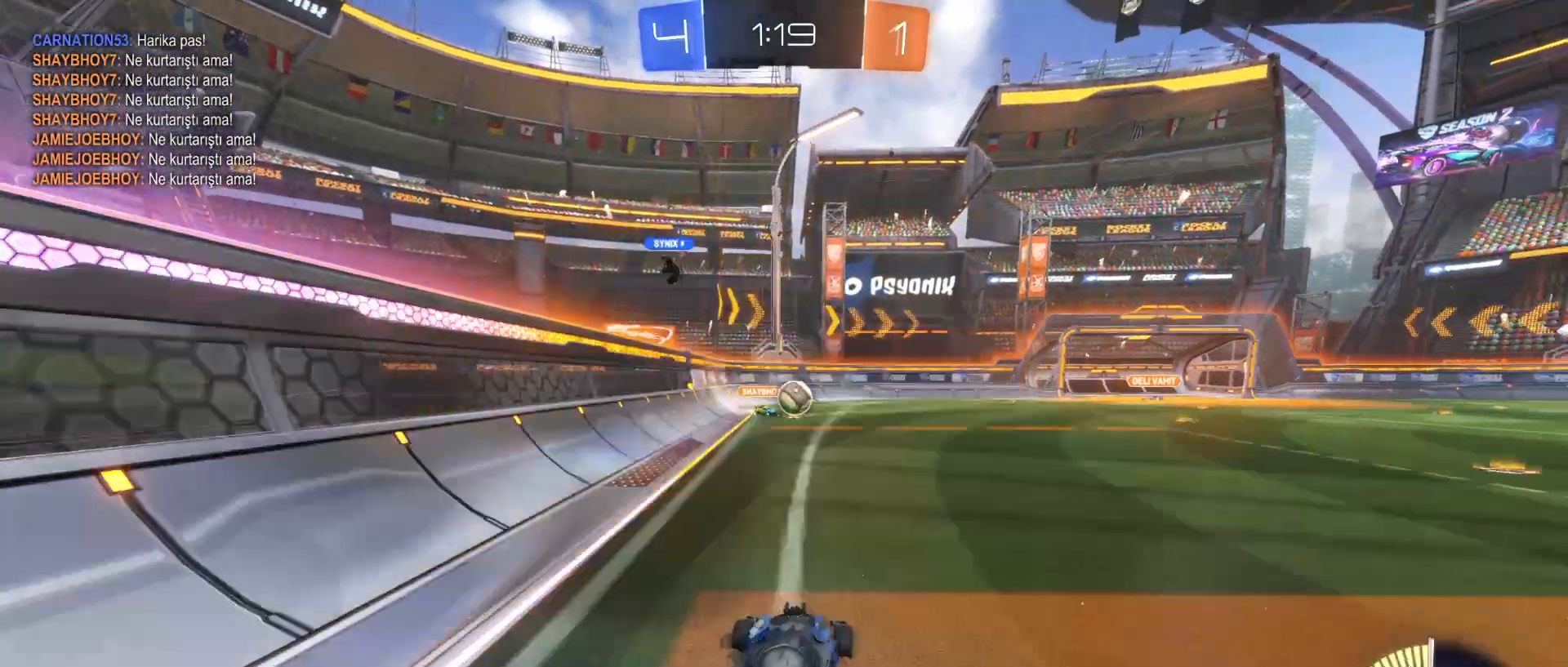
{"keys": ["d", "w"], "mouse": ["left"], "mouse_move": "still", "events": [[150, "d", "up"], [400, "d", "down"]]}
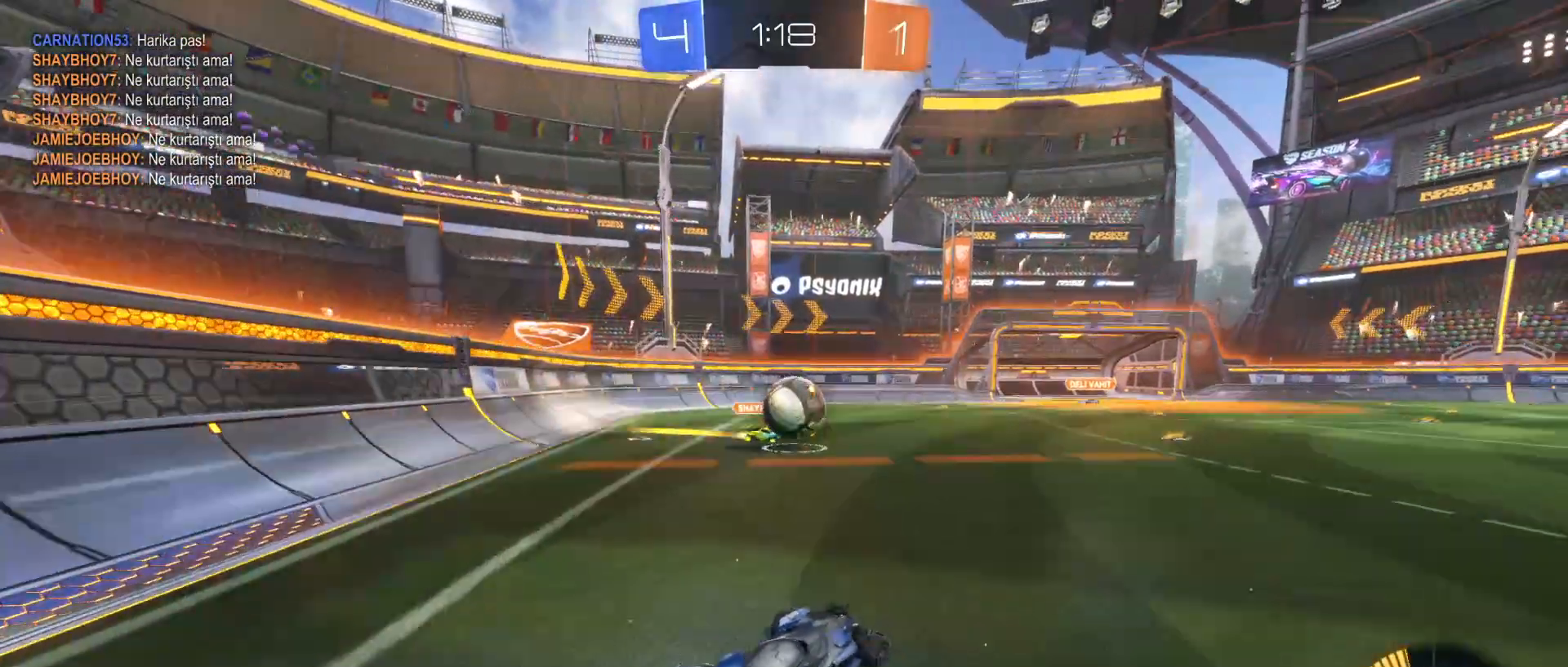
{"keys": ["a"], "mouse": ["right"], "mouse_move": "down", "events": [[100, "d", "up"], [150, "a", "down"], [200, "mouse_right", "down"], [200, "w", "up"], [250, "mouse_right", "up"], [350, "mouse_right", "down"], [400, "mouse_left", "up"]]}